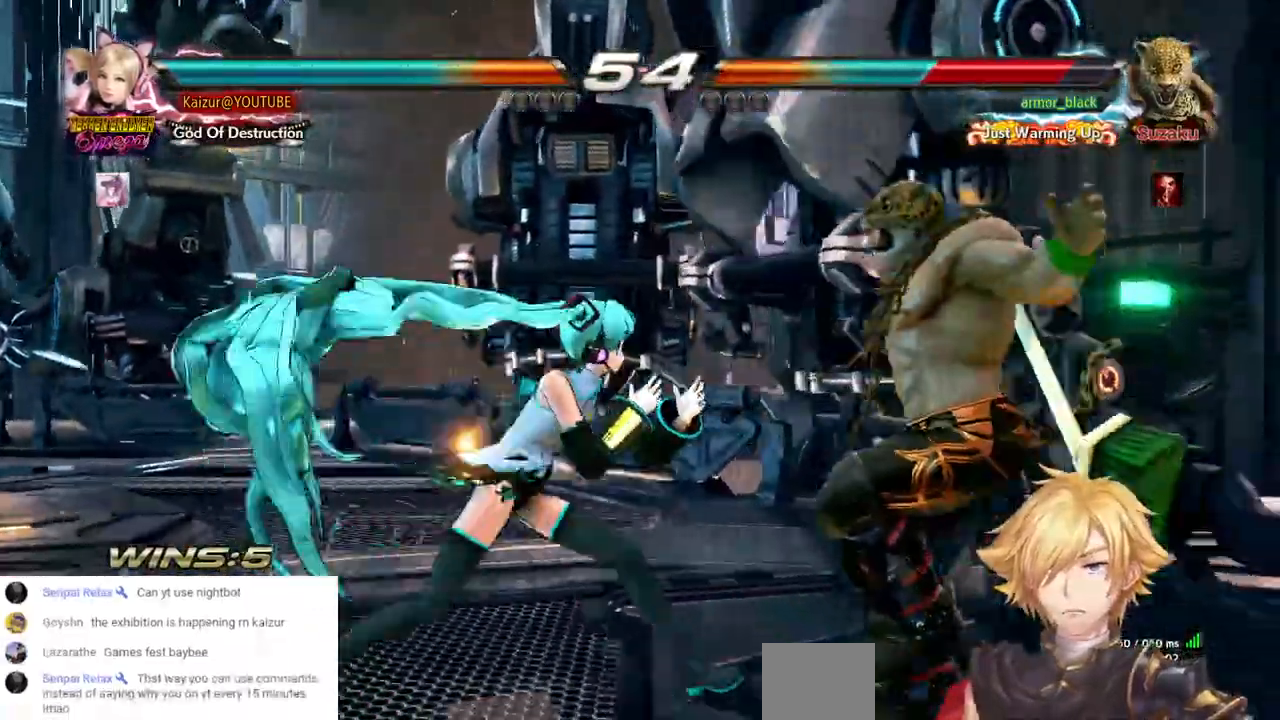
Gameplay with a controller (PlayStation layout); each line is a JSON object with the inputs held at the frame after it. "events" lists button and stick changes between this image and that frame as [ms after this image, input, new state], when the widget could be followed in between. Not read: SELECT.
{"buttons": ["SQUARE", "DPAD_DOWN", "DPAD_RIGHT"], "left_stick": "center", "right_stick": "center", "events": [[117, "DPAD_DOWN", "down"], [117, "DPAD_RIGHT", "down"], [117, "SQUARE", "up"], [200, "SQUARE", "down"], [450, "SQUARE", "up"], [500, "SQUARE", "down"]]}
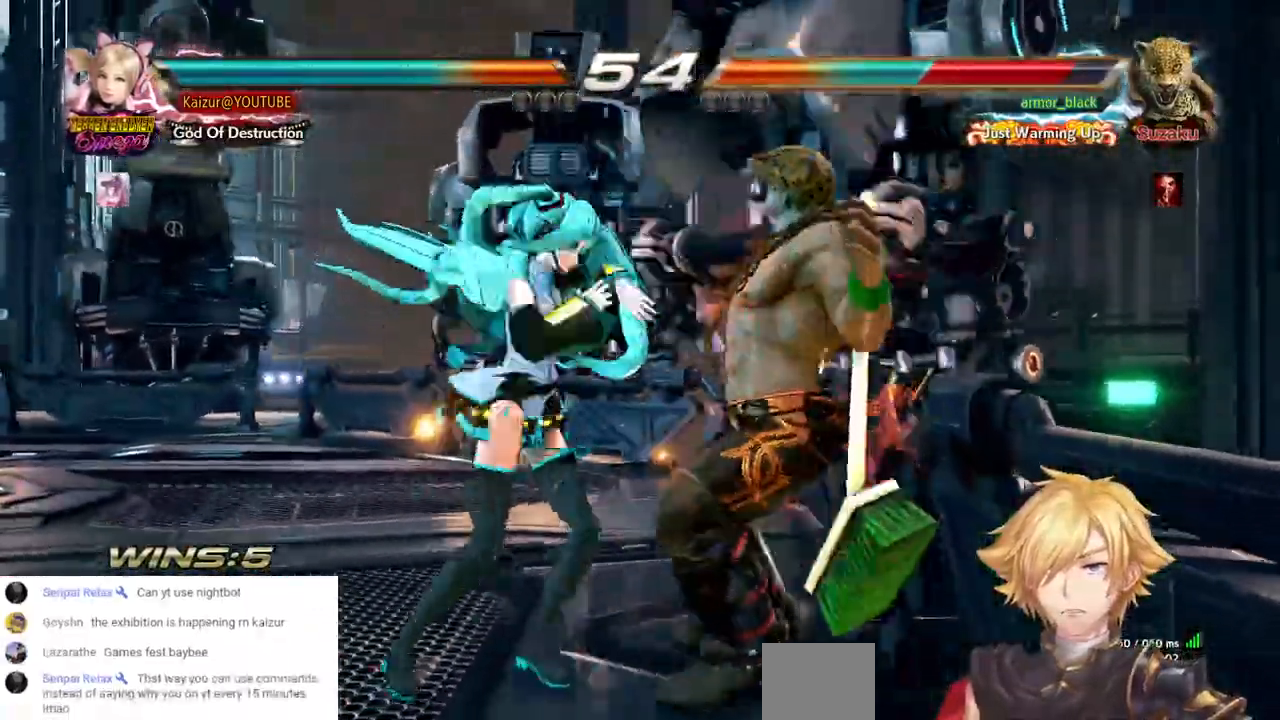
{"buttons": ["CROSS"], "left_stick": "center", "right_stick": "center", "events": [[100, "SQUARE", "up"], [150, "DPAD_DOWN", "up"], [167, "DPAD_RIGHT", "up"], [317, "CROSS", "down"], [400, "CROSS", "up"], [483, "CROSS", "down"]]}
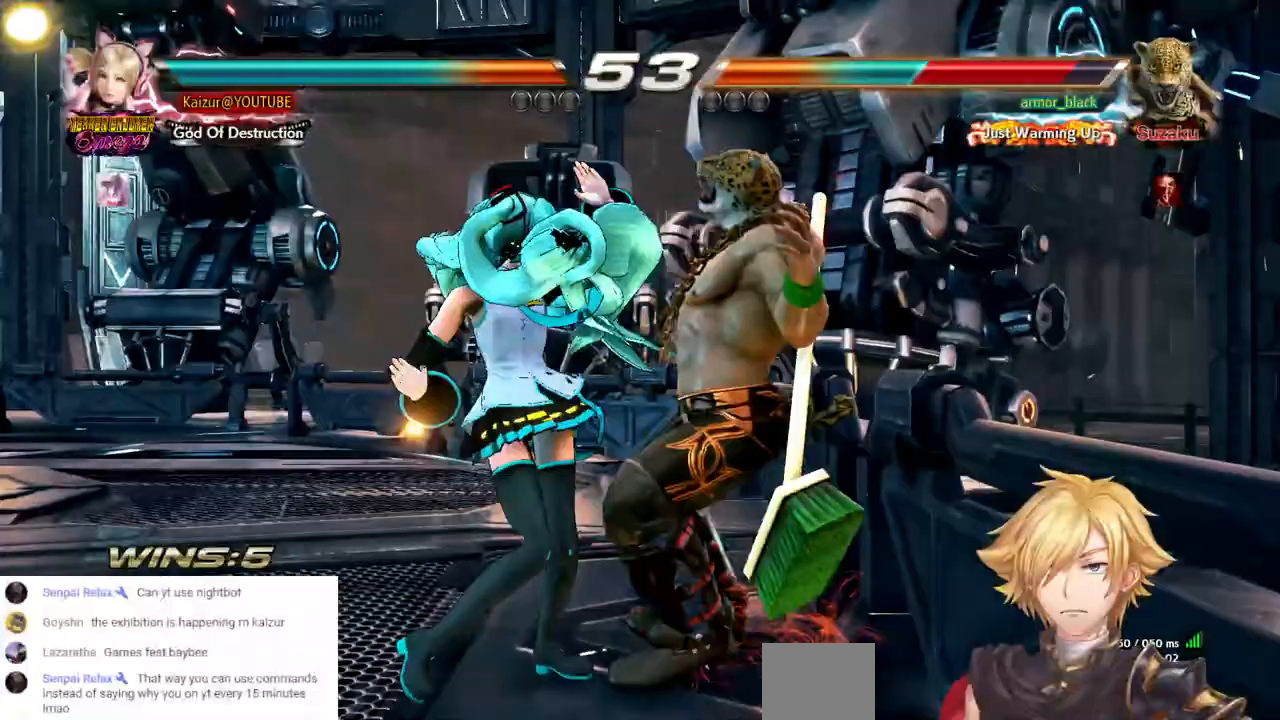
{"buttons": ["CIRCLE"], "left_stick": "center", "right_stick": "center", "events": [[67, "CROSS", "up"], [133, "CIRCLE", "down"], [250, "CIRCLE", "up"], [300, "CIRCLE", "down"], [417, "CIRCLE", "up"], [483, "CIRCLE", "down"]]}
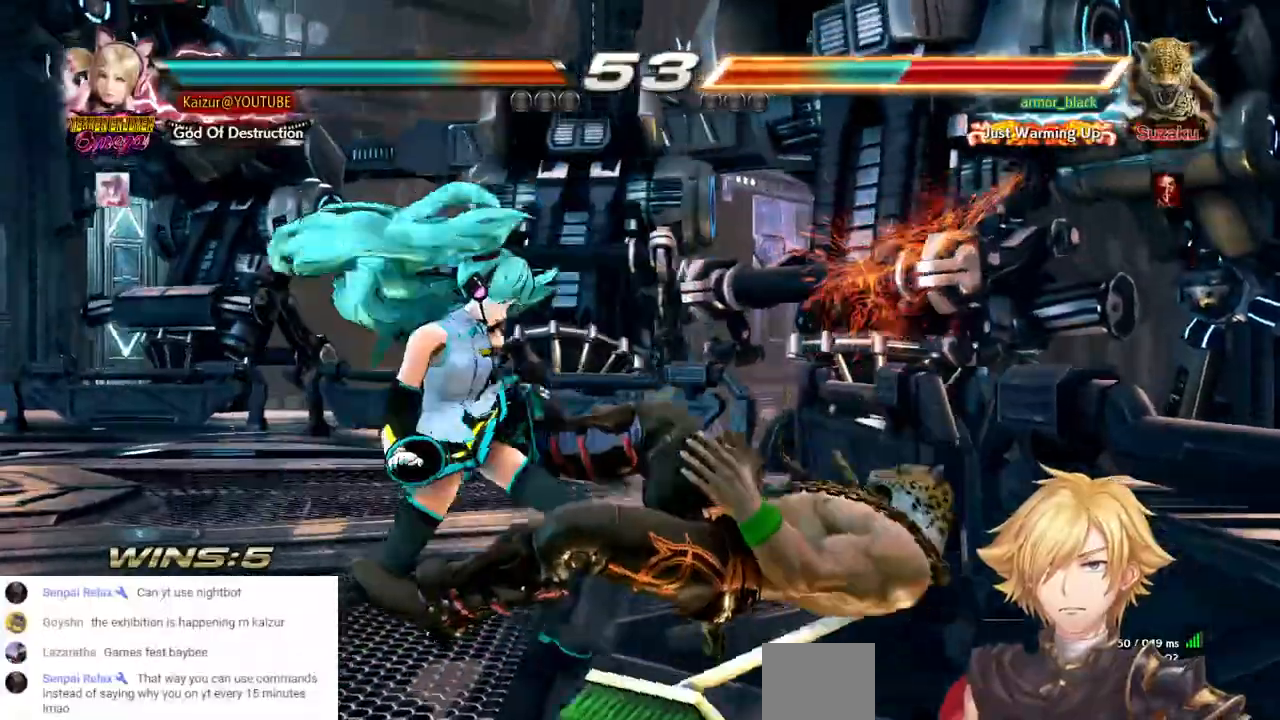
{"buttons": [], "left_stick": "center", "right_stick": "center", "events": [[83, "CIRCLE", "up"], [150, "CIRCLE", "down"], [233, "CIRCLE", "up"], [283, "CIRCLE", "down"], [400, "CIRCLE", "up"]]}